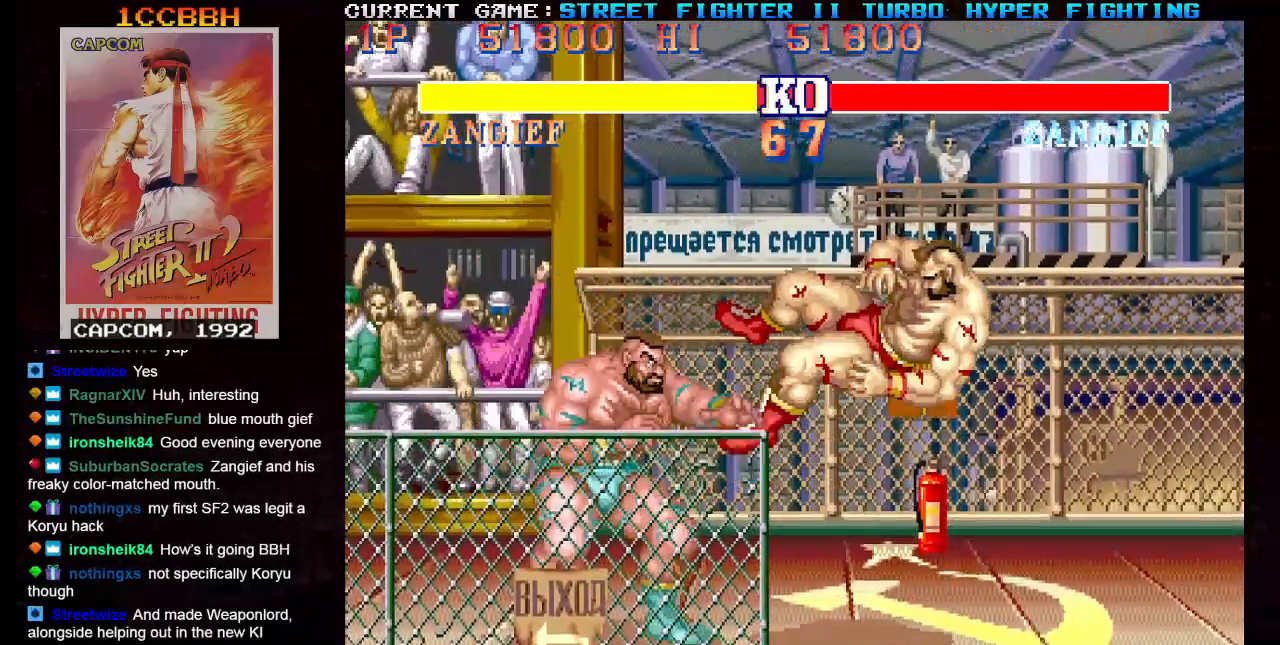
Gameplay with a controller (arcade stick); each line is a JSON object with the inputs held at the frame after it. "events" lists button and stick changes between this image and that frame as [ms after this image, input, new state], when the widget could be followed in between. Not read: L3 R3.
{"buttons": [], "left_stick": "center", "events": [[50, "CIRCLE", "up"], [100, "left_stick", "center"]]}
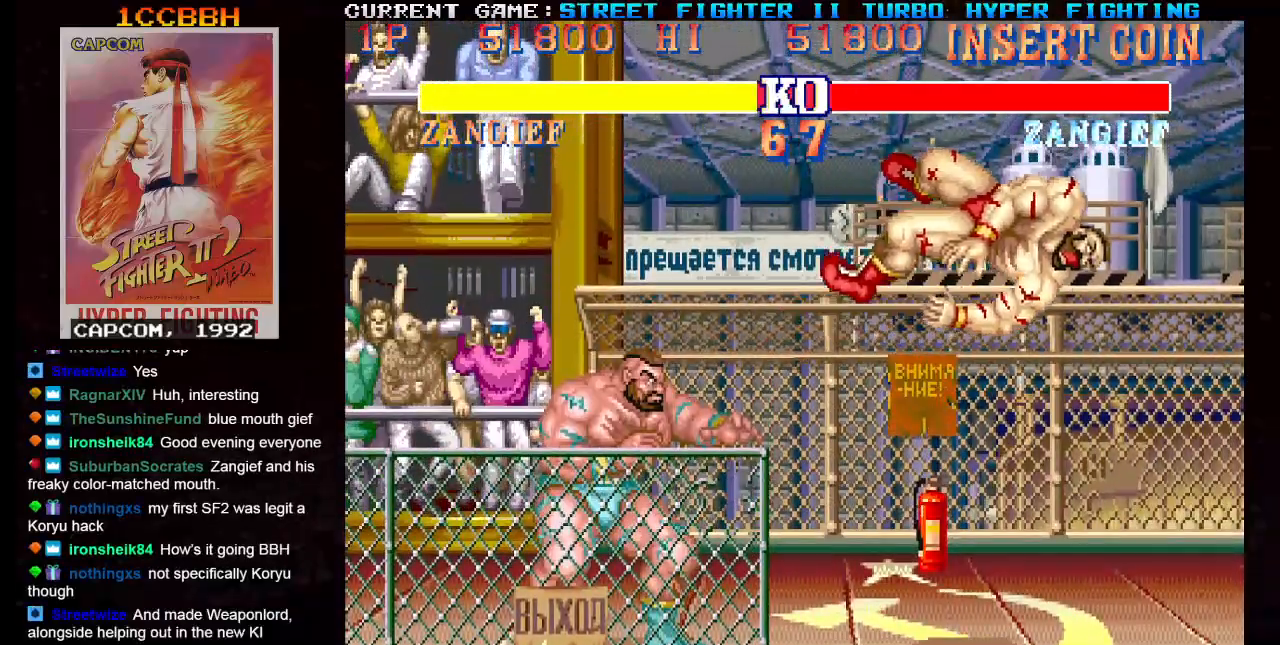
{"buttons": [], "left_stick": "center", "events": []}
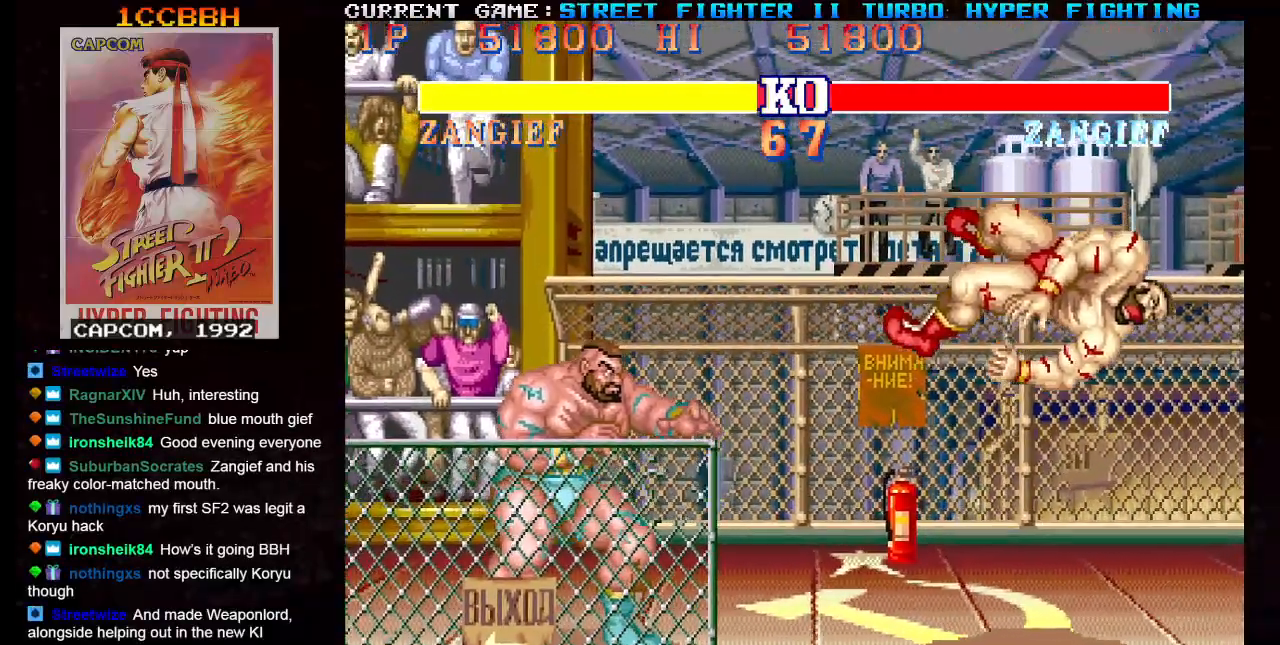
{"buttons": [], "left_stick": "center", "events": []}
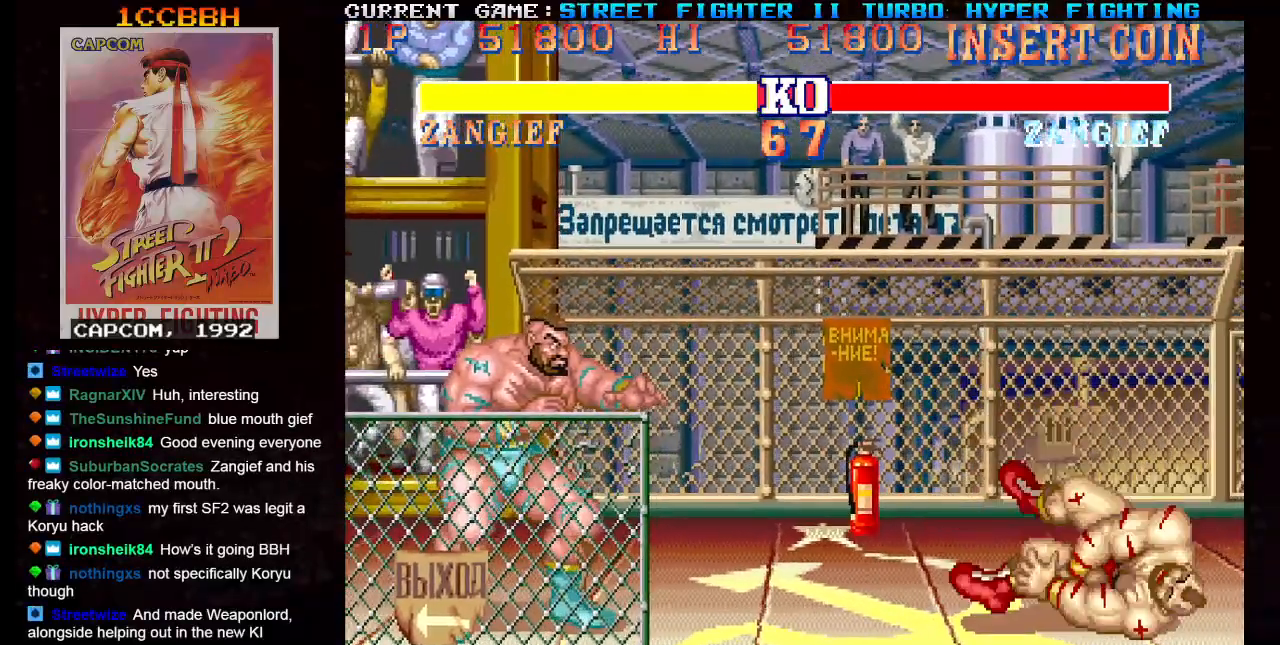
{"buttons": [], "left_stick": "center", "events": []}
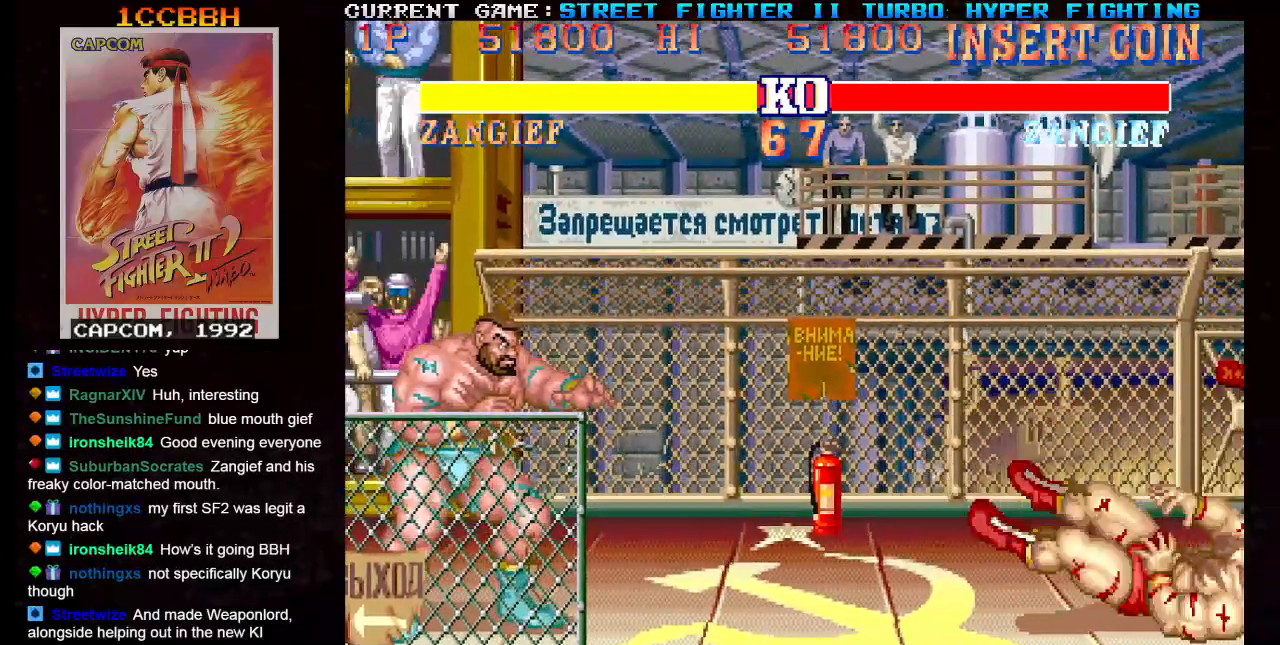
{"buttons": [], "left_stick": "center", "events": []}
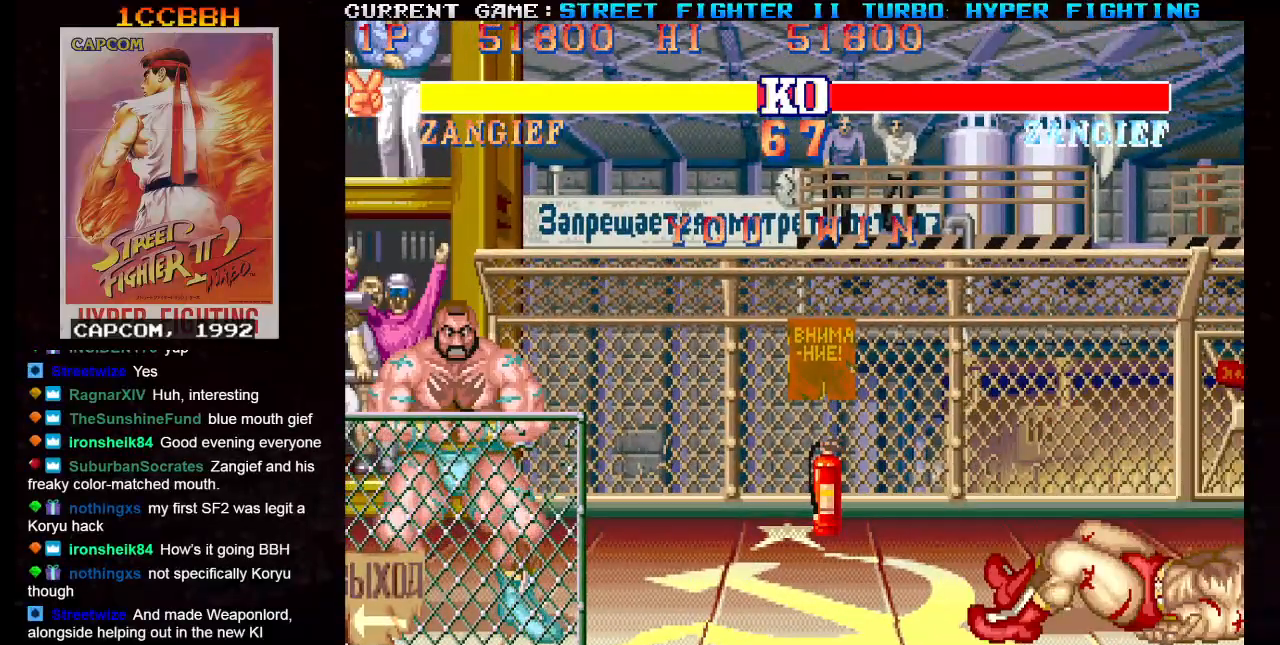
{"buttons": [], "left_stick": "center", "events": []}
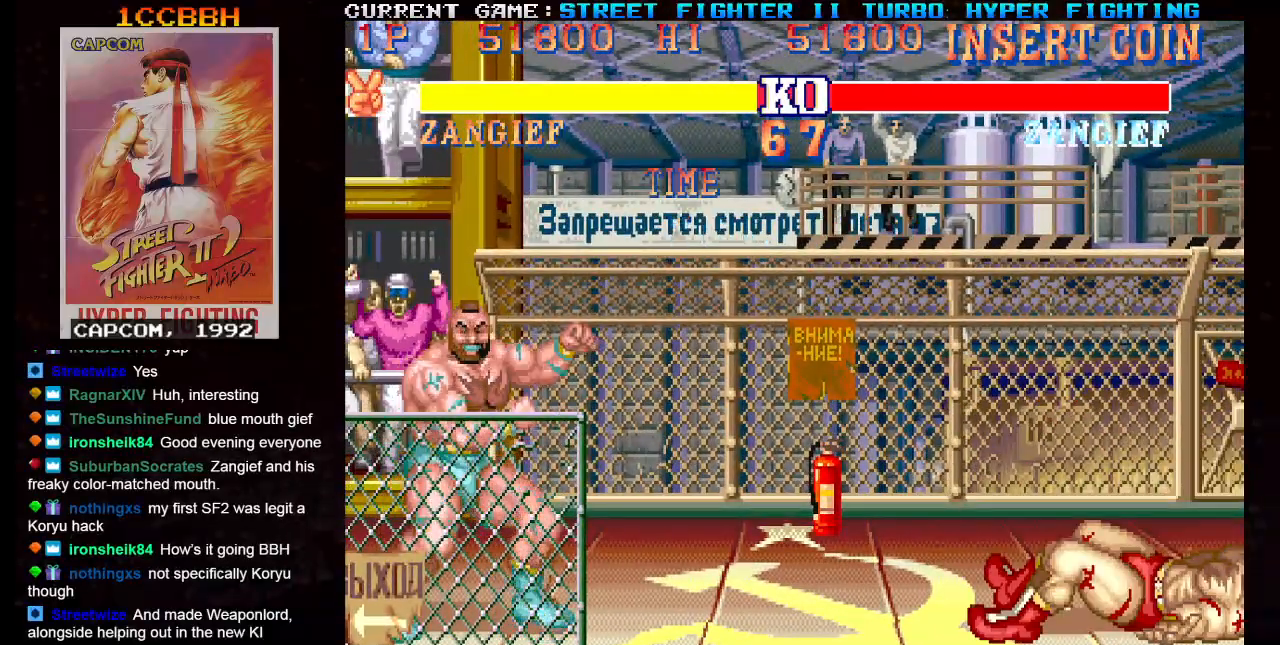
{"buttons": [], "left_stick": "center", "events": []}
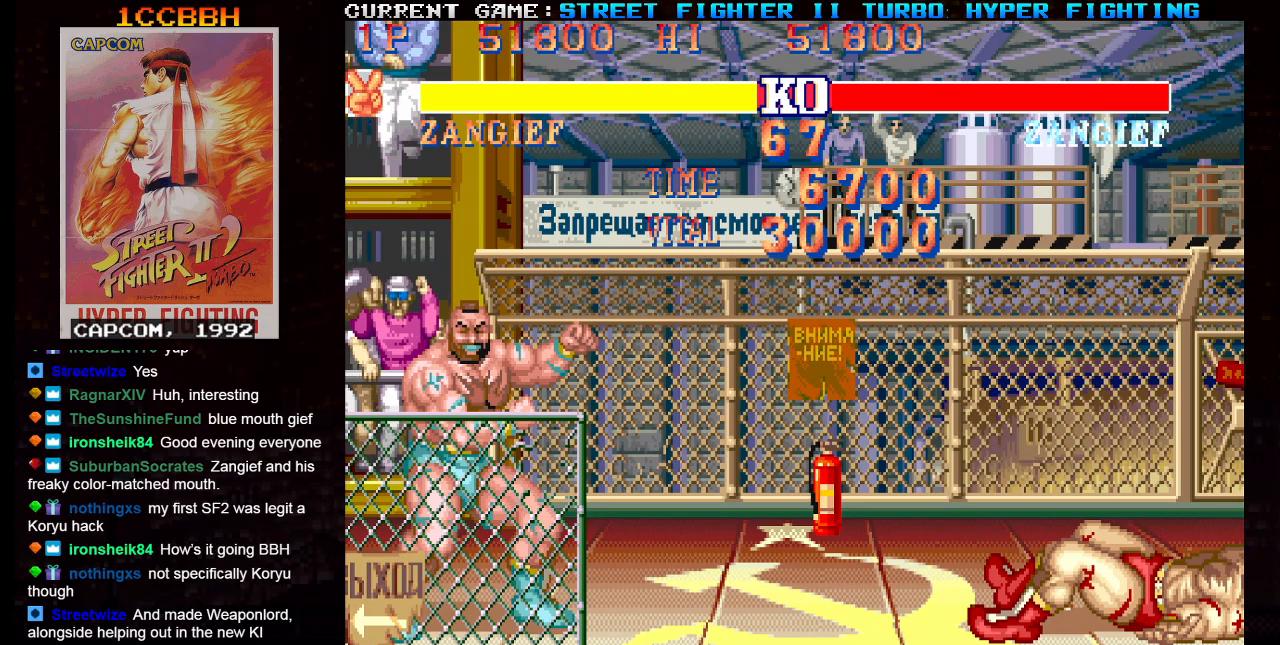
{"buttons": [], "left_stick": "center", "events": []}
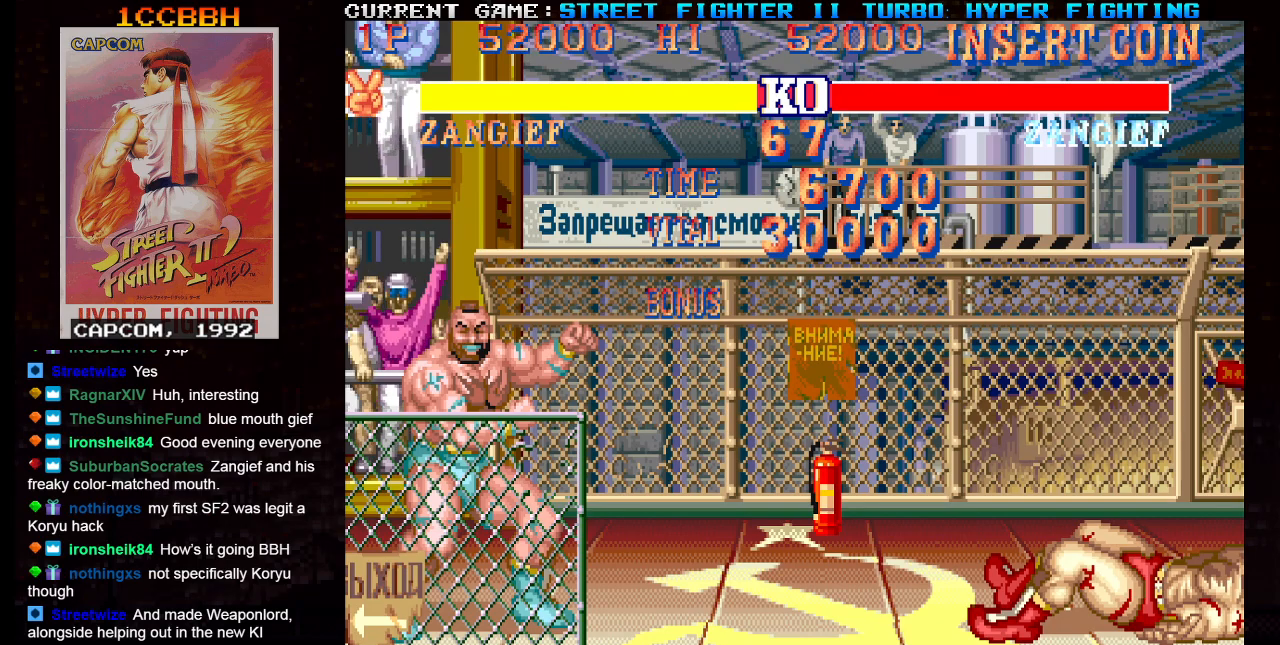
{"buttons": [], "left_stick": "center", "events": []}
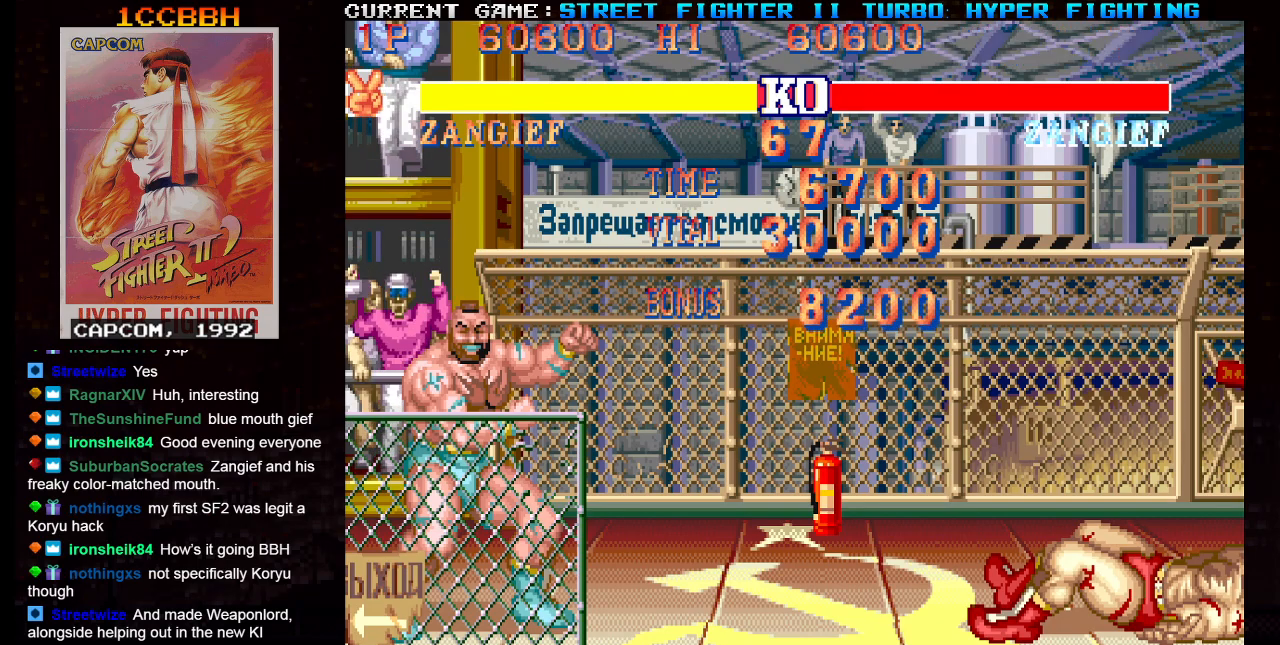
{"buttons": [], "left_stick": "center", "events": []}
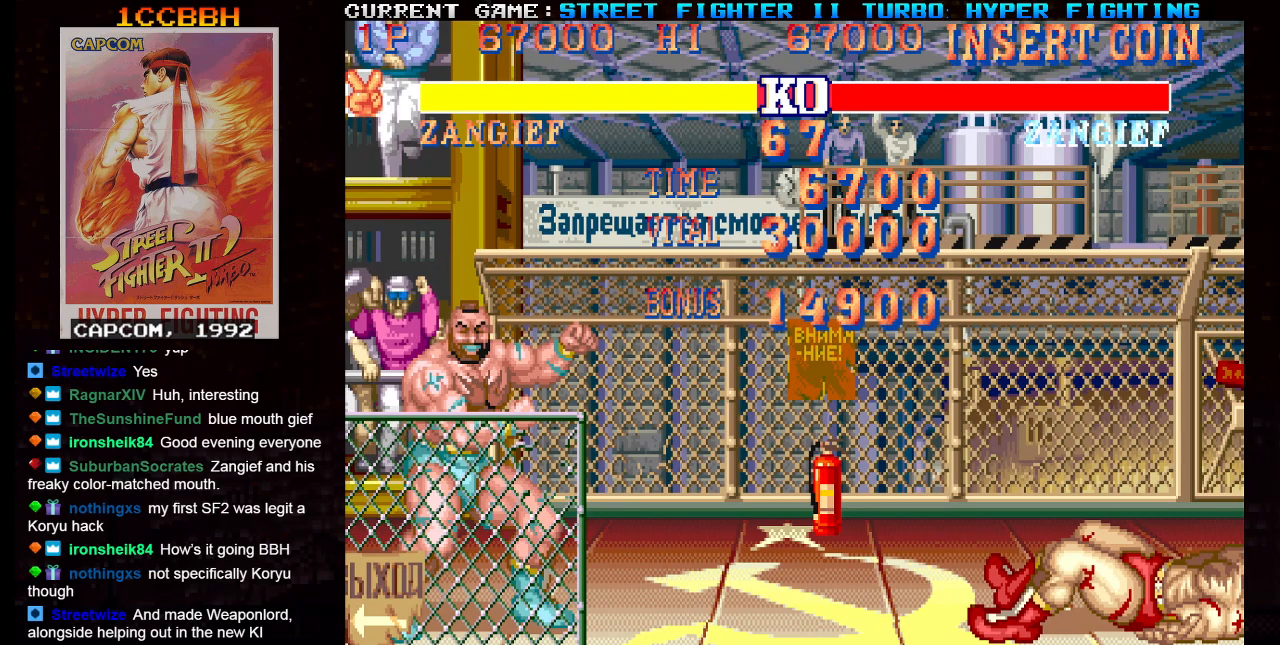
{"buttons": ["SQUARE", "TRIANGLE", "R1"], "left_stick": "center", "events": [[50, "SQUARE", "down"], [50, "TRIANGLE", "down"], [67, "R1", "down"]]}
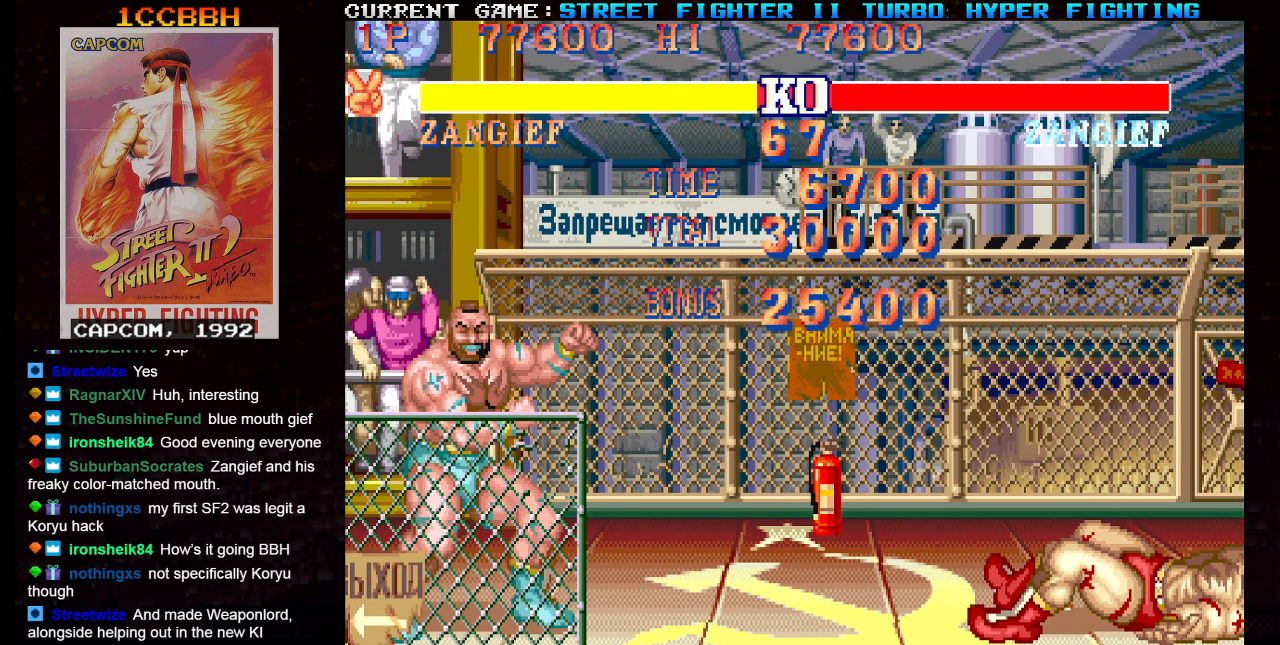
{"buttons": ["SQUARE", "TRIANGLE", "R1"], "left_stick": "center", "events": []}
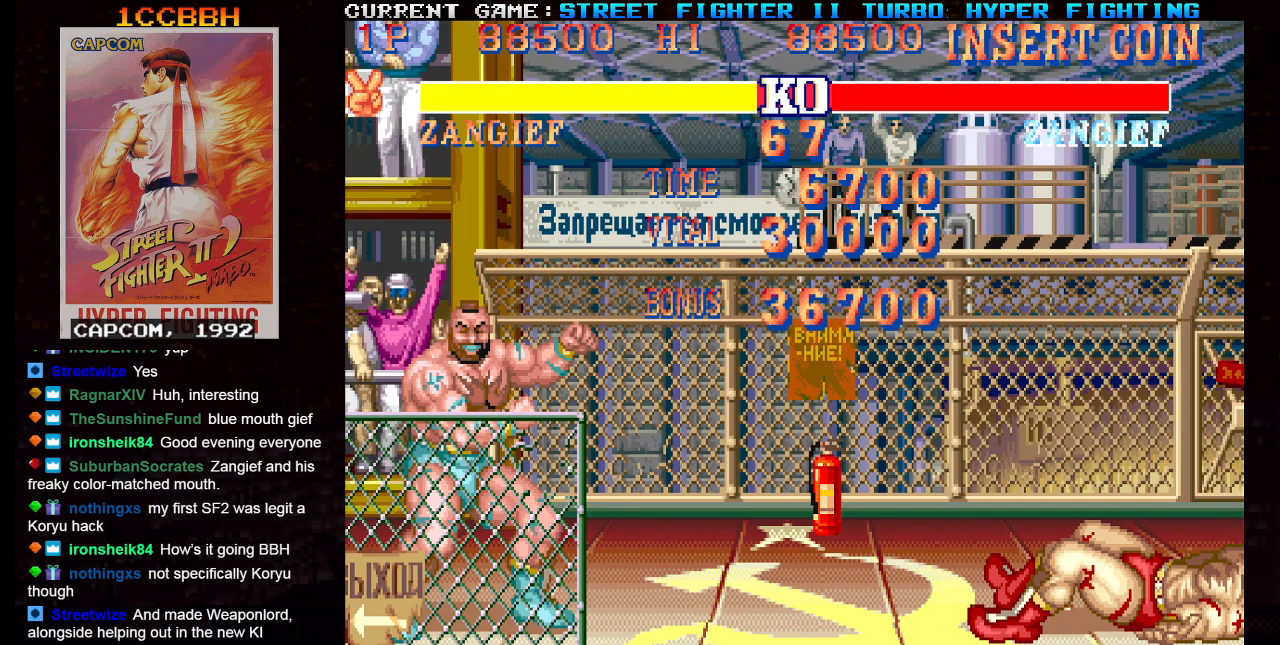
{"buttons": ["SQUARE", "TRIANGLE", "R1"], "left_stick": "center", "events": []}
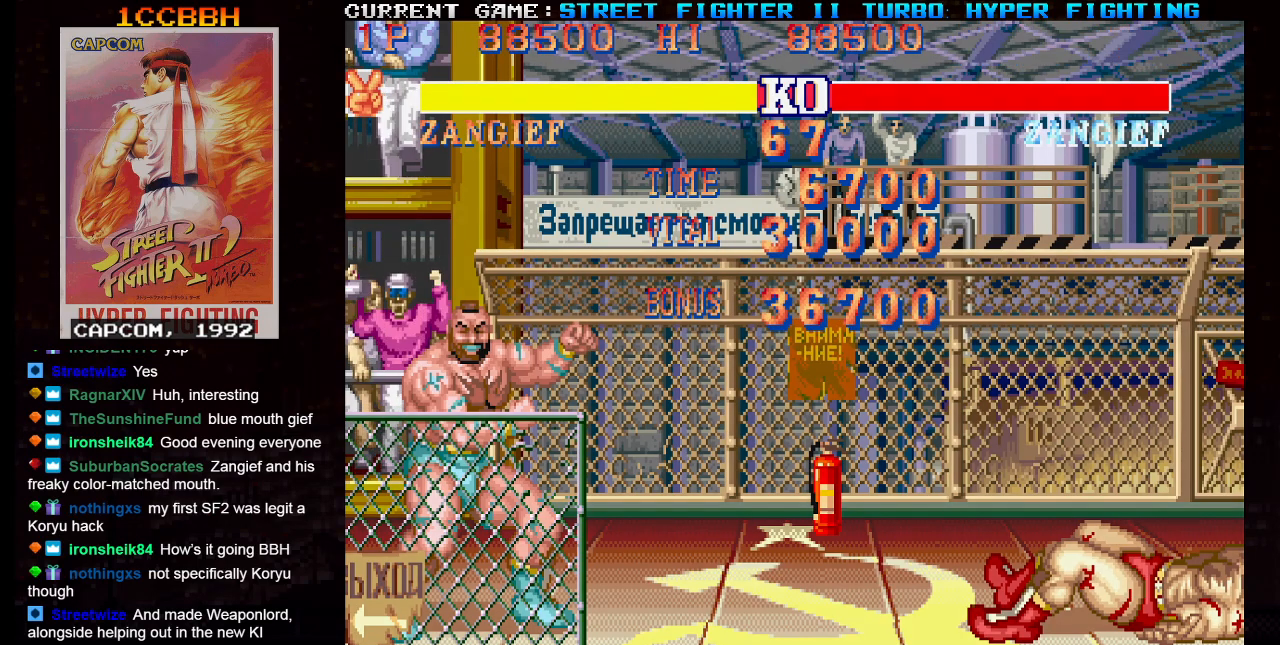
{"buttons": ["SQUARE", "TRIANGLE", "R1", "R2"], "left_stick": "center", "events": [[467, "R2", "down"]]}
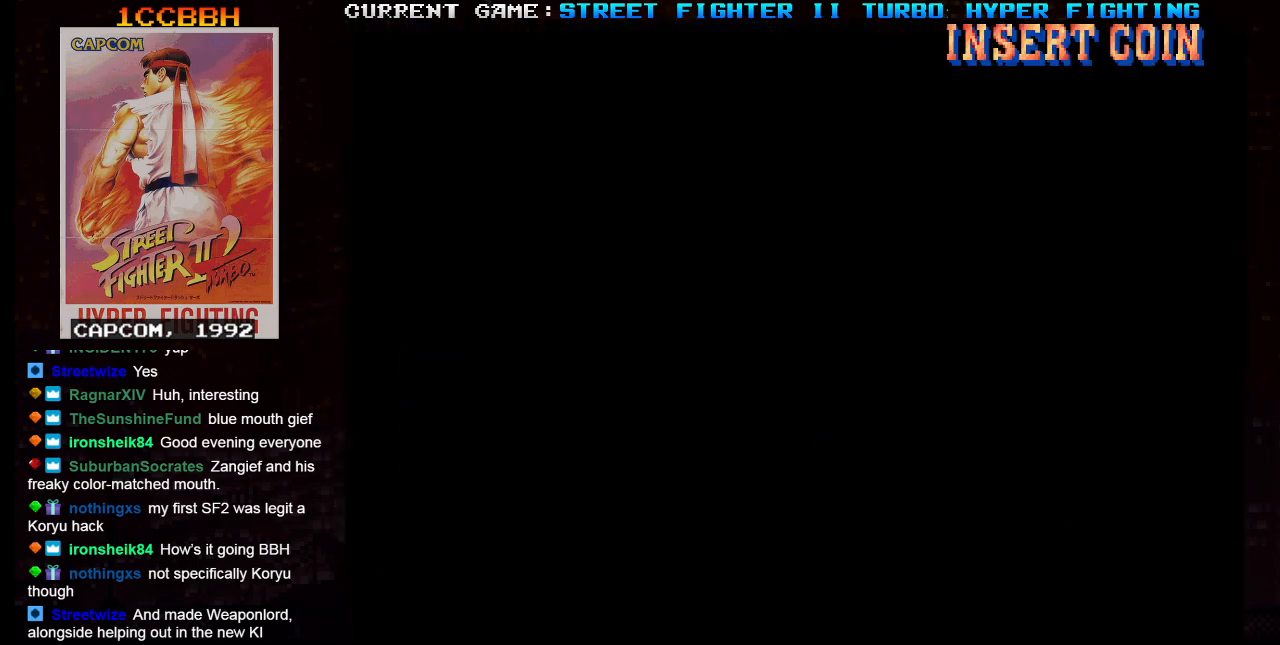
{"buttons": ["TRIANGLE", "R1", "R2"], "left_stick": "left", "events": [[184, "SQUARE", "up"], [250, "left_stick", "left"]]}
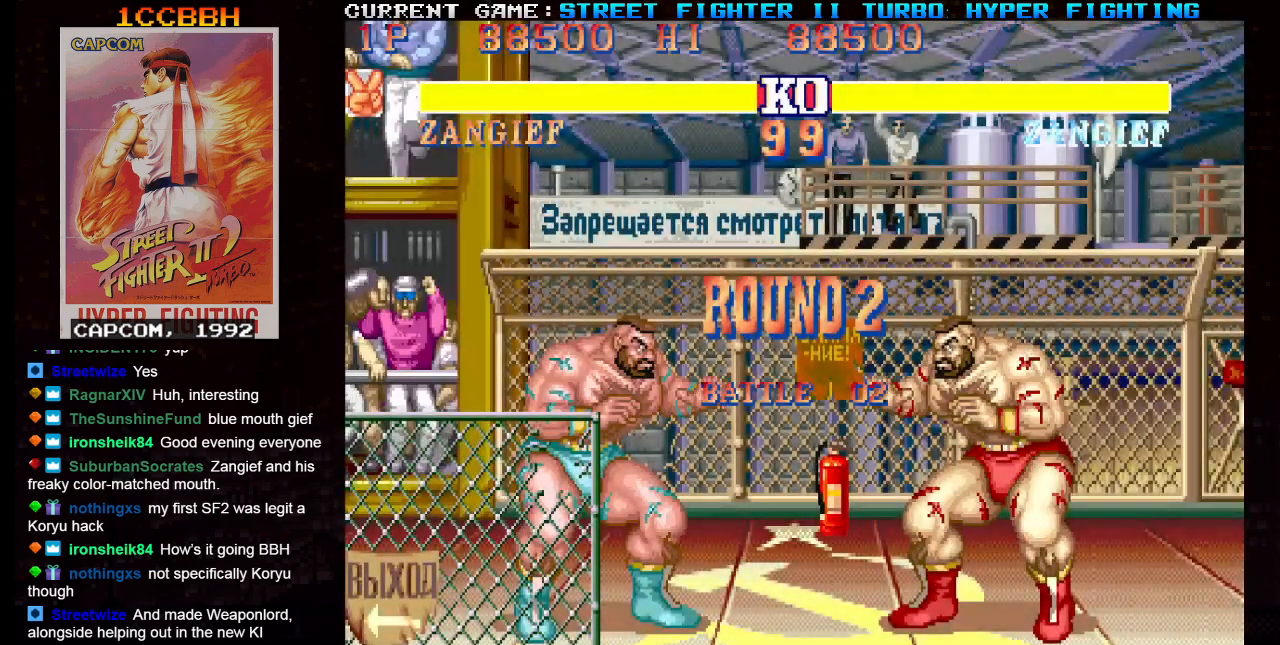
{"buttons": ["TRIANGLE", "R1", "R2"], "left_stick": "left", "events": [[133, "SQUARE", "down"], [400, "SQUARE", "up"]]}
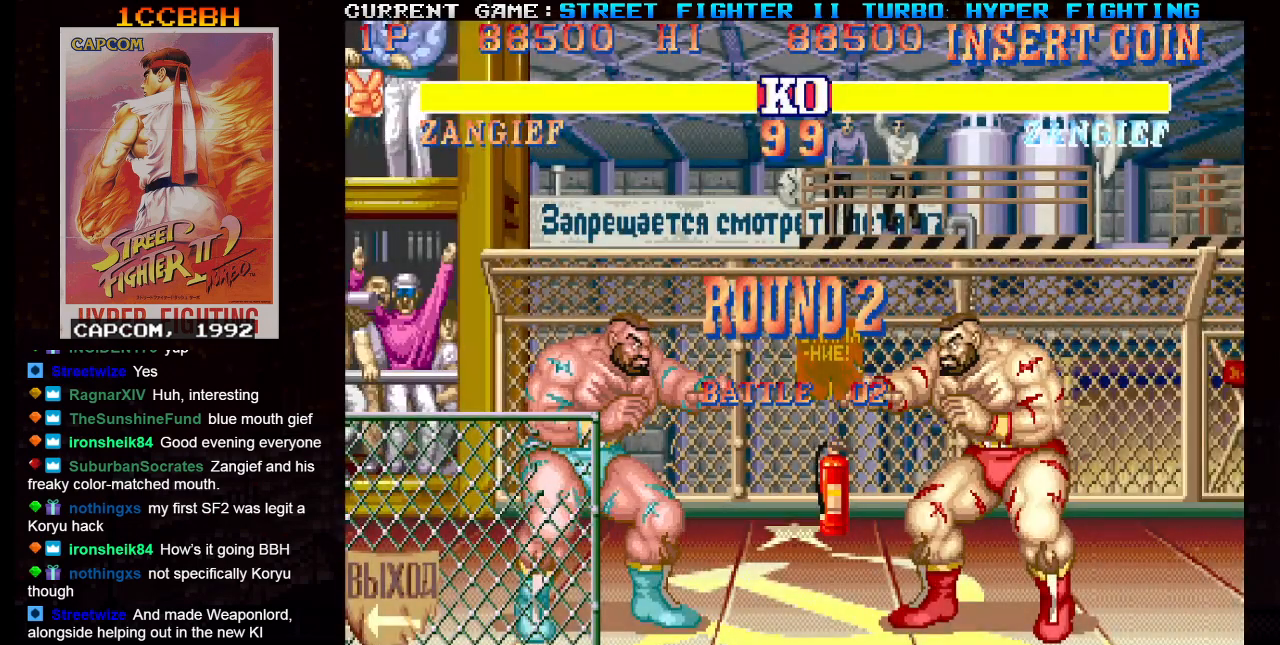
{"buttons": [], "left_stick": "left", "events": [[34, "TRIANGLE", "up"], [50, "R1", "up"], [117, "R2", "up"]]}
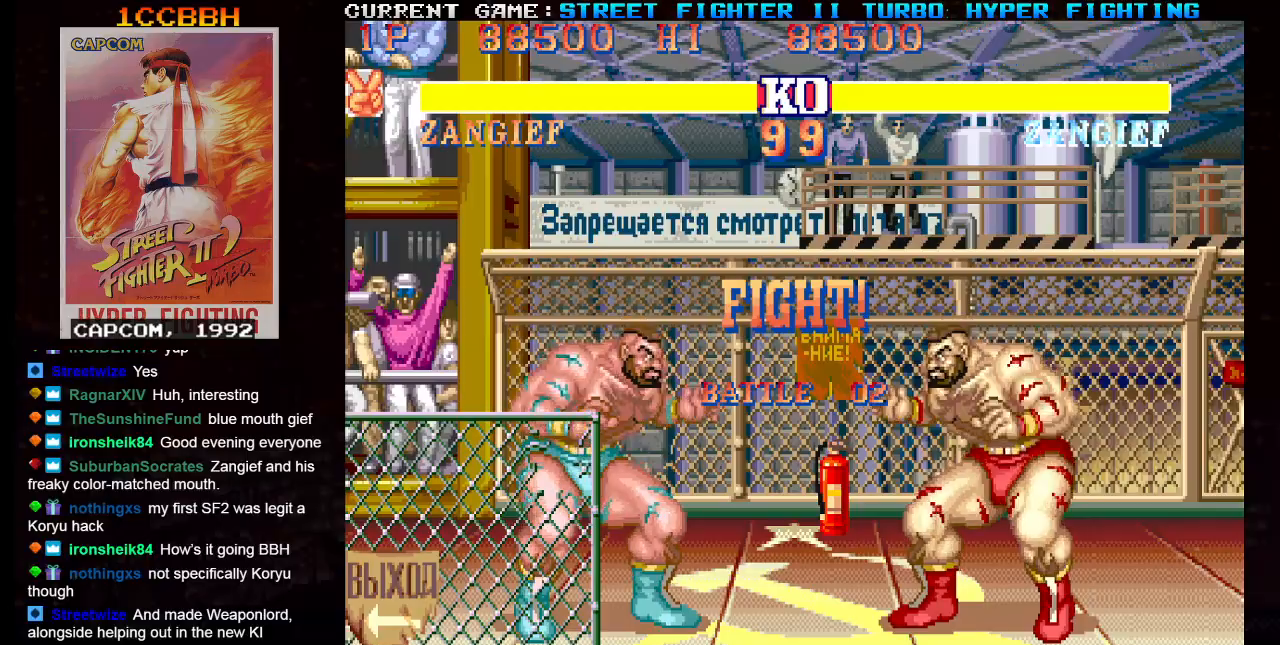
{"buttons": [], "left_stick": "left", "events": []}
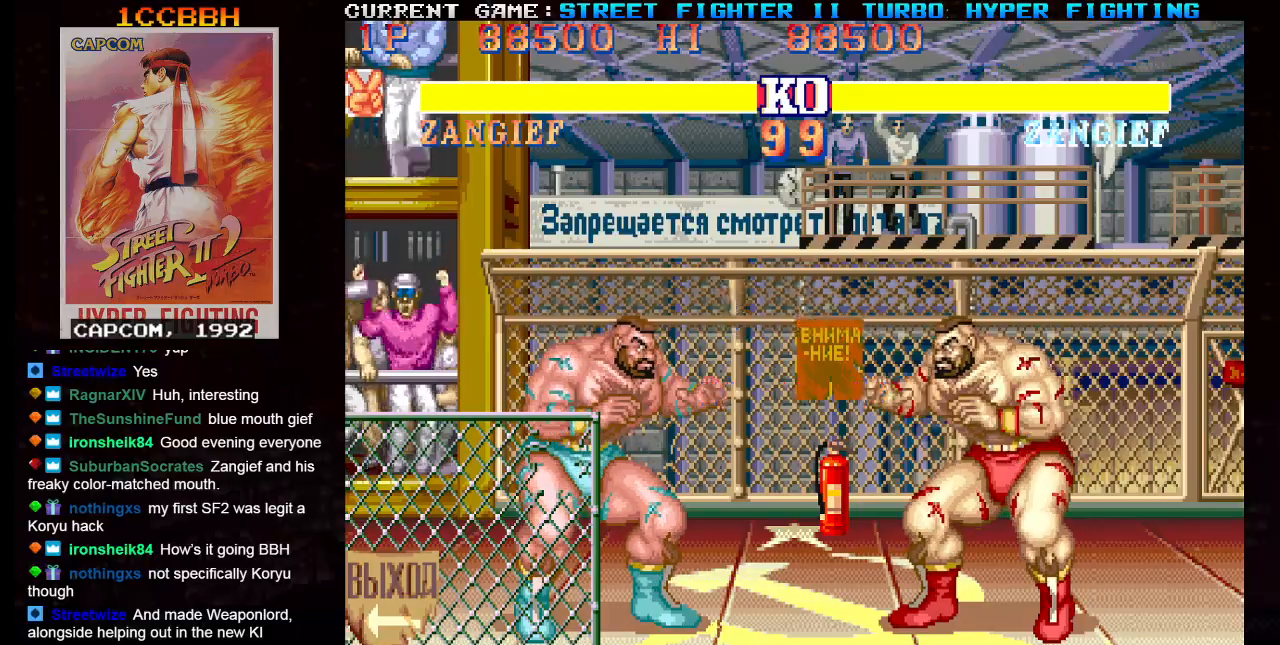
{"buttons": [], "left_stick": "left", "events": []}
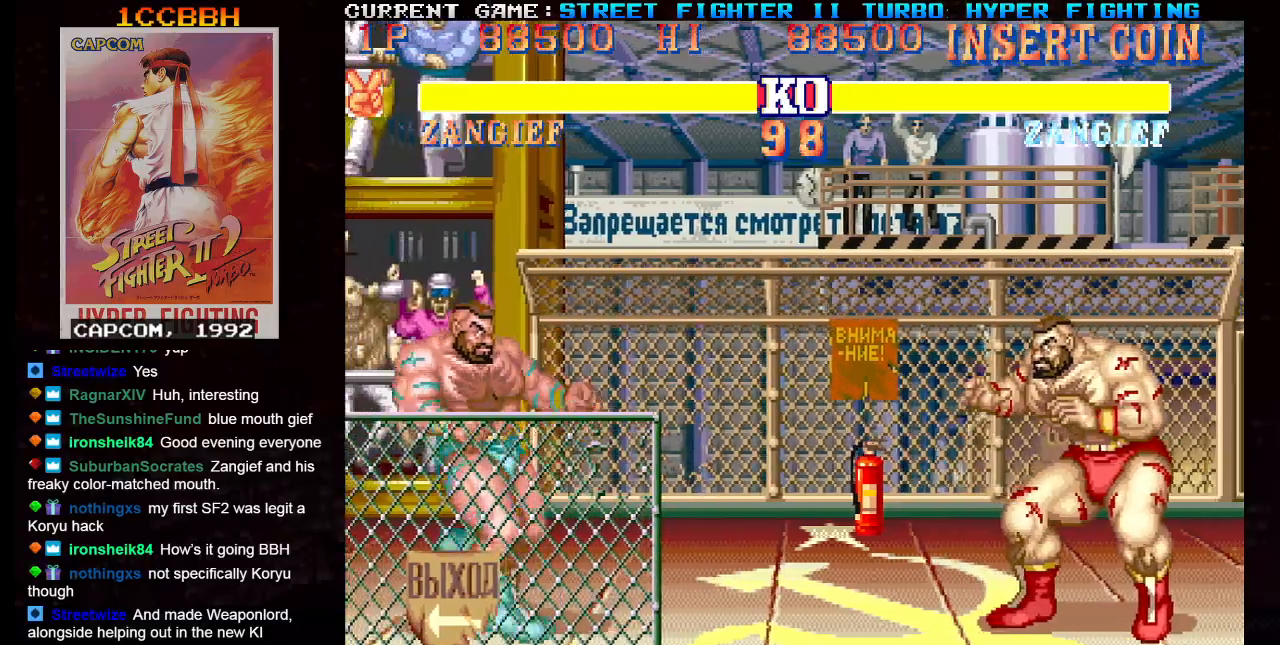
{"buttons": [], "left_stick": "up", "events": [[367, "left_stick", "center"], [467, "left_stick", "up"]]}